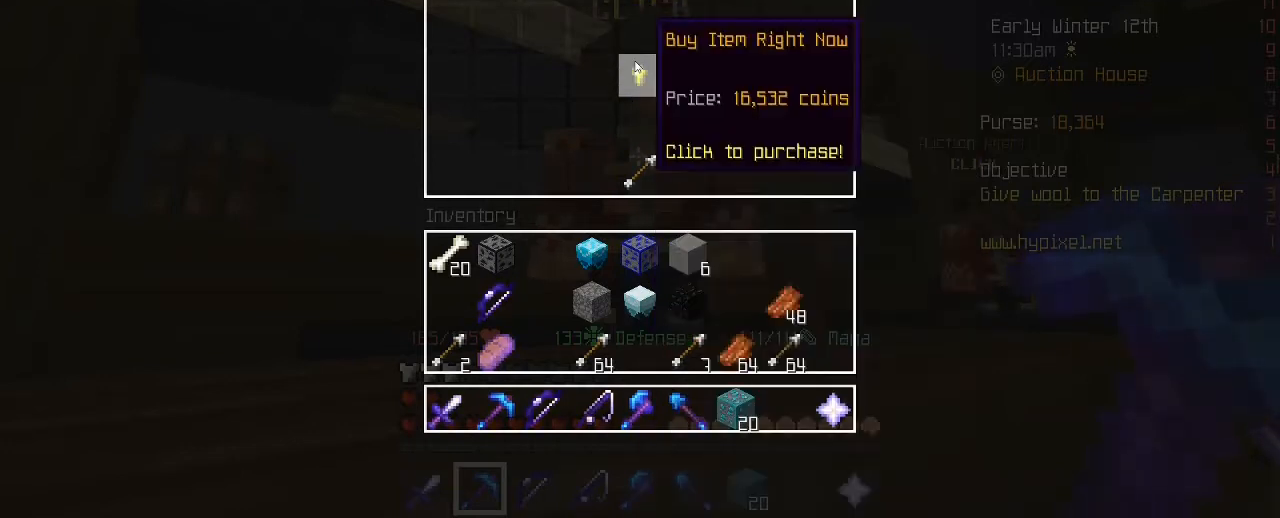
Gameplay with keyboard and mouse; each line is a JSON object with the keys and mouse buttons held at the frame after it. "events" lists presses ("down") and releases ("up") of "1", "2", "3", "4", "5", "a", "alt", "c", "caps_lock", "ctrl", "d", "e", "f", "g", "q", "r", "s", "shift", "space", "t", "tab", "v", "w", "x", "z", "mouse_left", "mouse_wheel" and "mouse_right" between this image and that frame as [ms after this image, input, new state], when the widget could be followed in between. "mouse_left", "mouse_wheel", "mouse_right" = the "left", "wheel", "right" buttons of the "mouse" list. No other keys are recorded. Fast repeated clicks can show as one long hold. "wheel" means that the mouse wheel is clicked or scrolled. "mouse_move" is the direction in which the mouse moves at that frame (one of eight, or "still"), when it could be read.
{"keys": [], "mouse": [], "mouse_move": "still", "events": []}
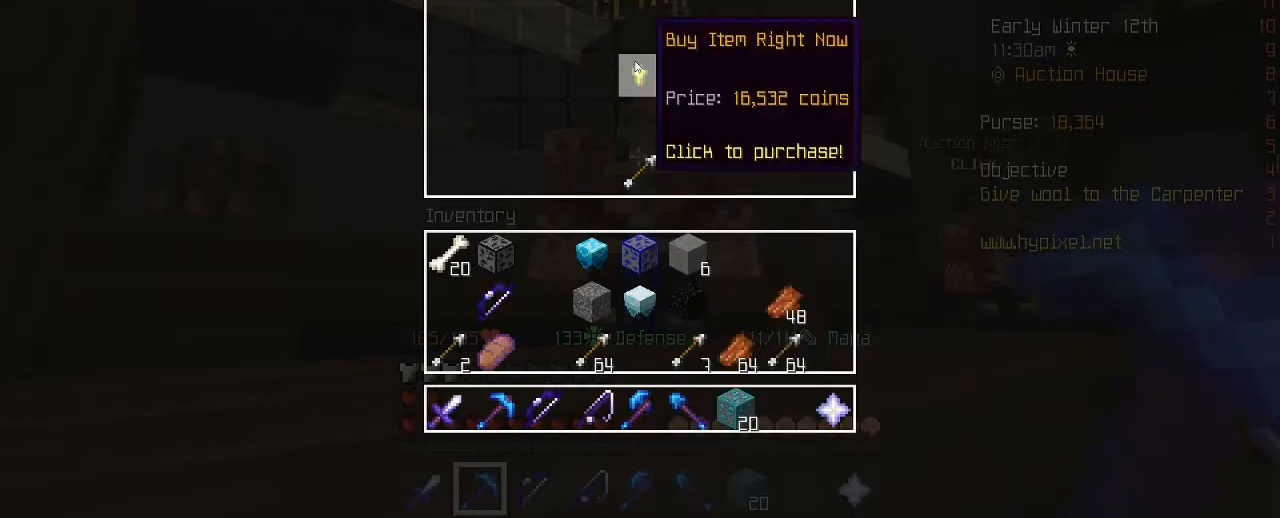
{"keys": [], "mouse": [], "mouse_move": "still", "events": [[80, "mouse_left", "down"], [240, "mouse_left", "up"]]}
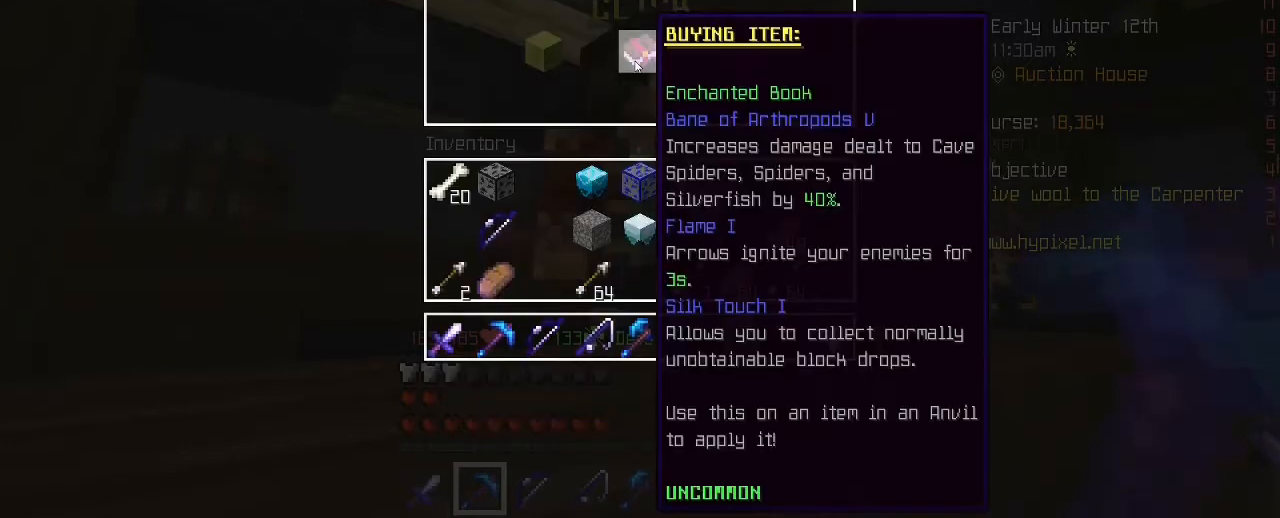
{"keys": [], "mouse": [], "mouse_move": "left", "events": []}
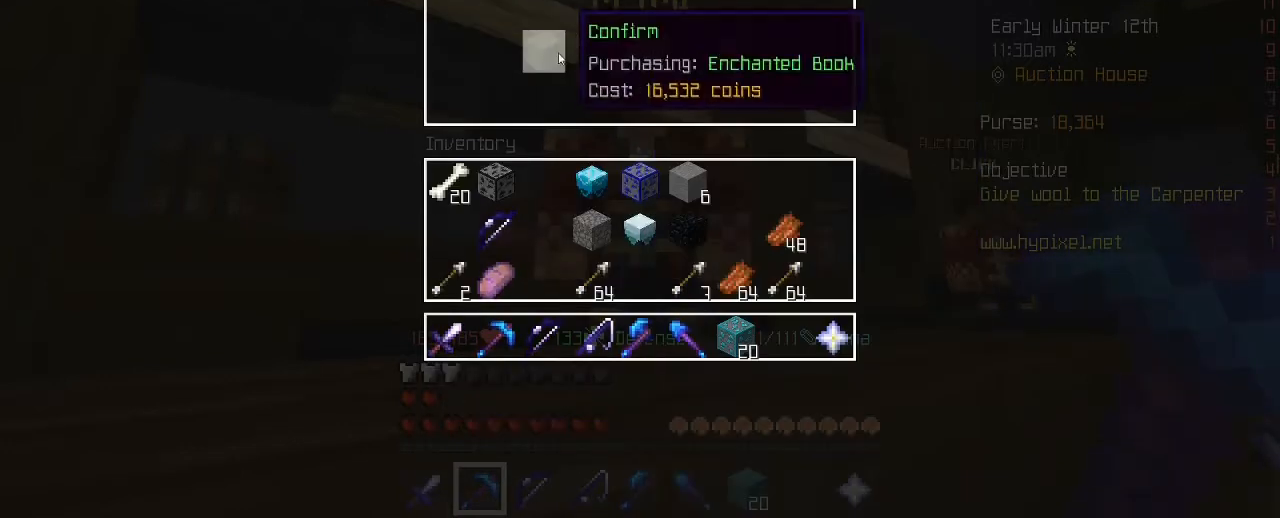
{"keys": [], "mouse": [], "mouse_move": "still", "events": [[320, "mouse_left", "down"], [440, "mouse_left", "up"]]}
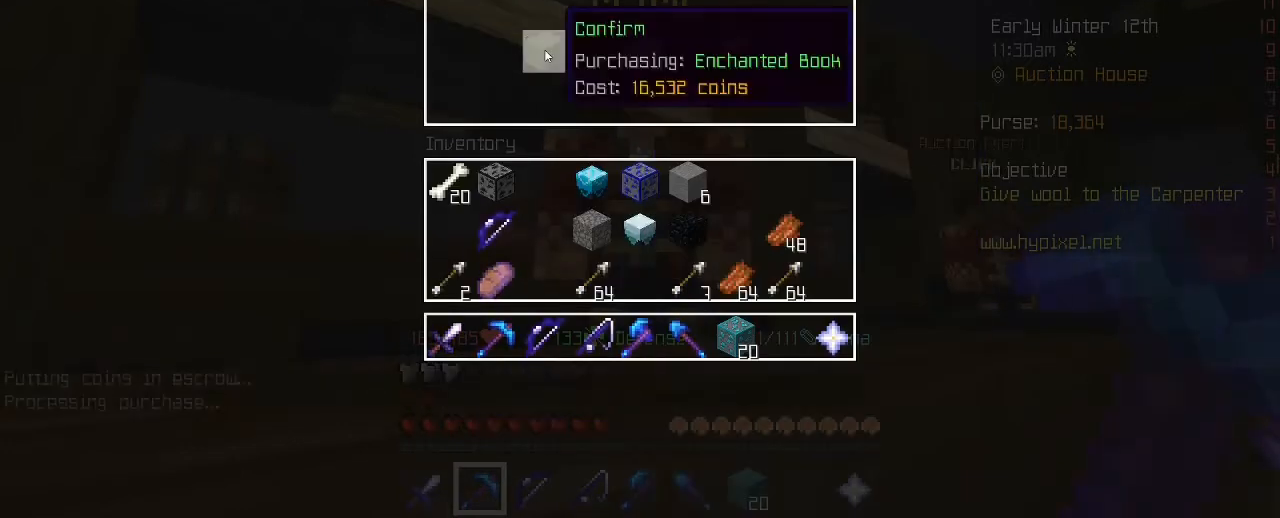
{"keys": [], "mouse": [], "mouse_move": "still", "events": []}
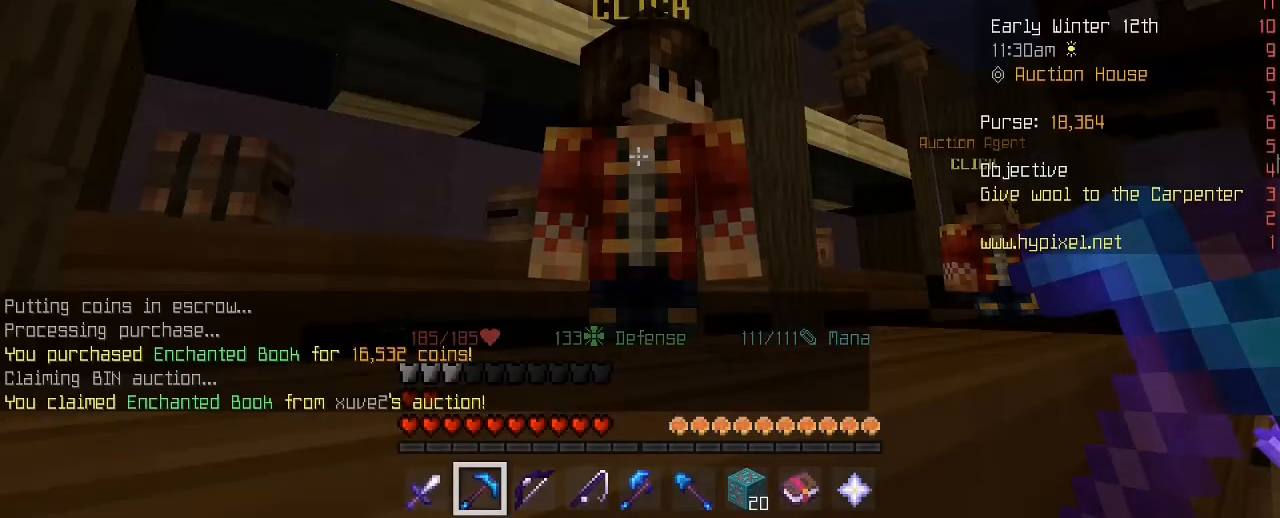
{"keys": [], "mouse": [], "mouse_move": "left", "events": []}
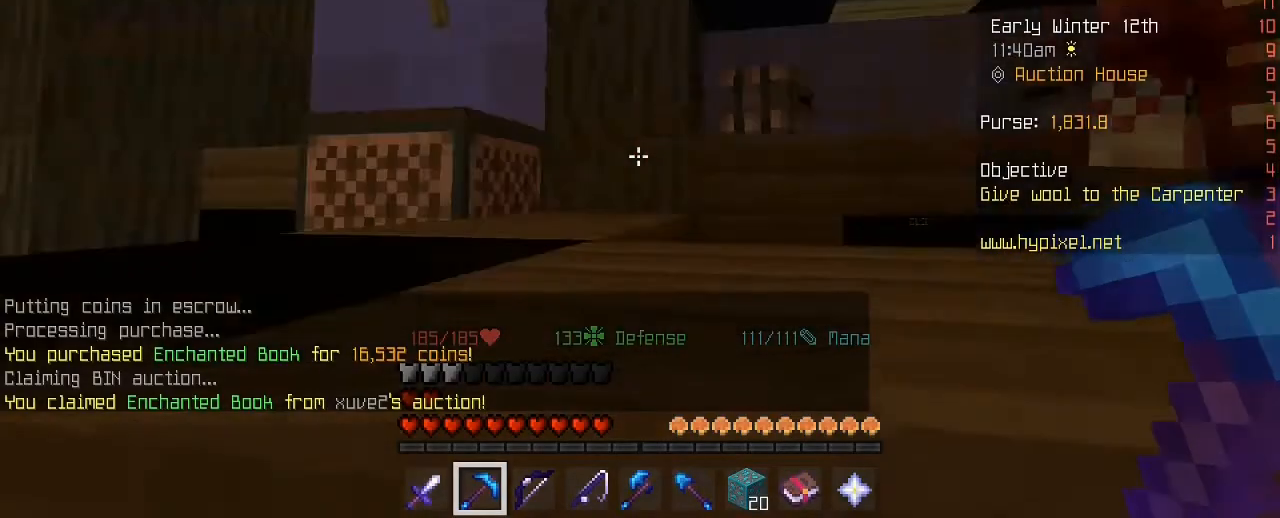
{"keys": [], "mouse": [], "mouse_move": "still", "events": [[320, "mouse_wheel", "down"], [400, "mouse_wheel", "up"]]}
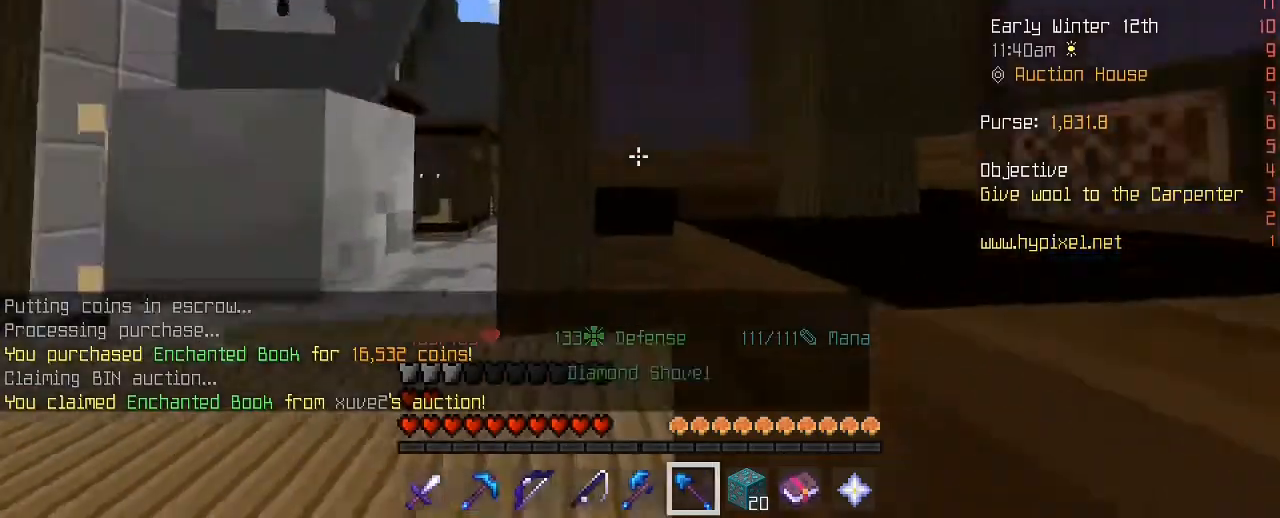
{"keys": ["w"], "mouse": [], "mouse_move": "still", "events": [[80, "w", "down"], [200, "a", "down"], [200, "mouse_wheel", "down"], [280, "mouse_wheel", "up"], [400, "a", "up"]]}
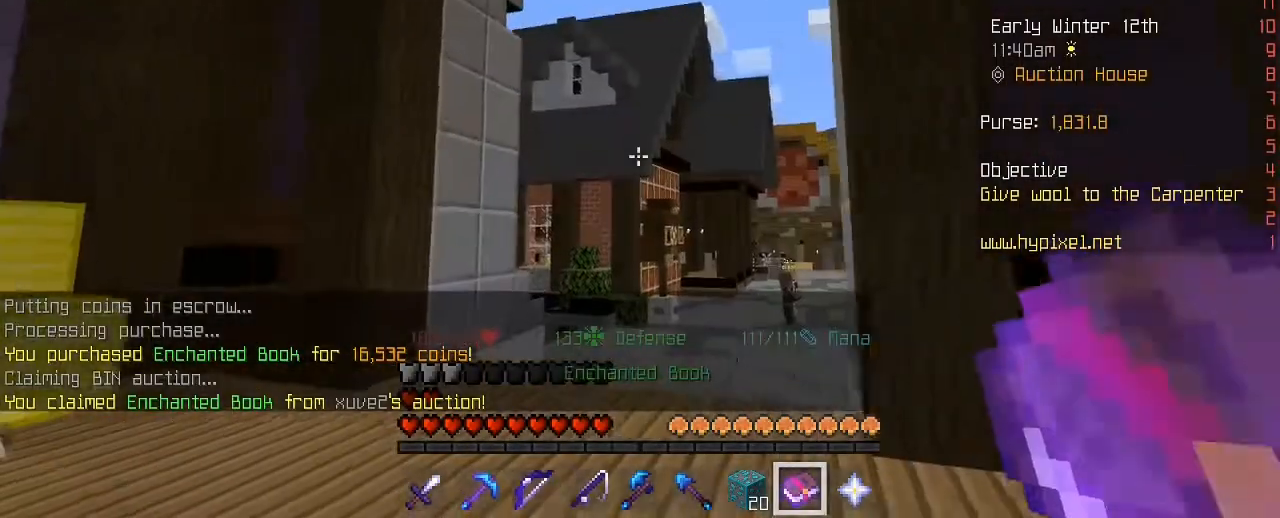
{"keys": ["space", "w"], "mouse": [], "mouse_move": "still", "events": [[80, "w", "up"], [160, "w", "down"], [240, "w", "up"], [280, "w", "down"], [480, "space", "down"]]}
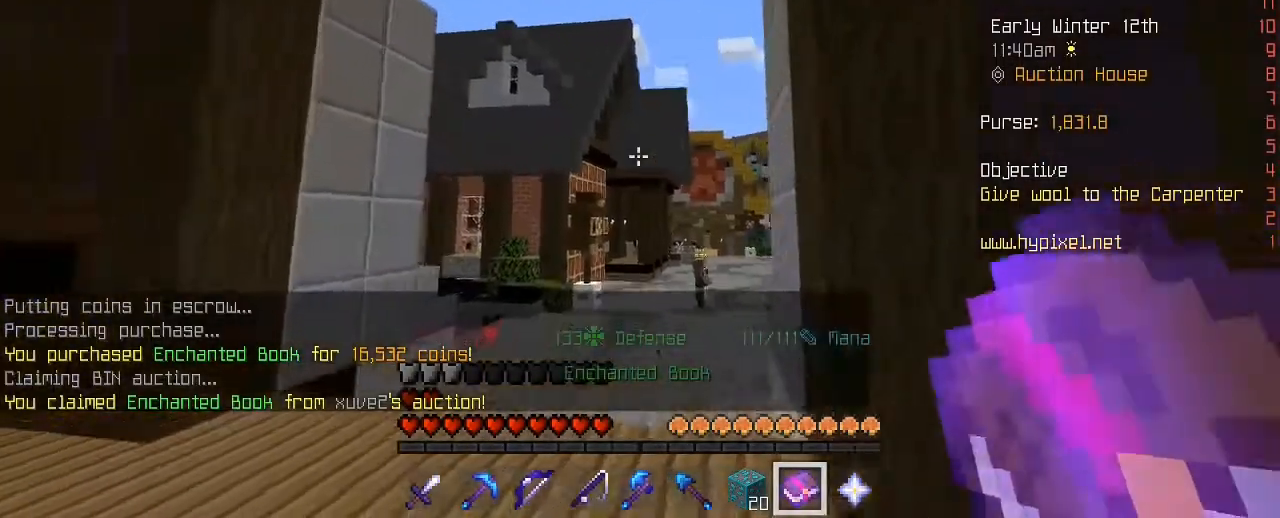
{"keys": [], "mouse": [], "mouse_move": "down", "events": [[160, "e", "down"], [160, "space", "up"], [280, "w", "up"], [440, "e", "up"]]}
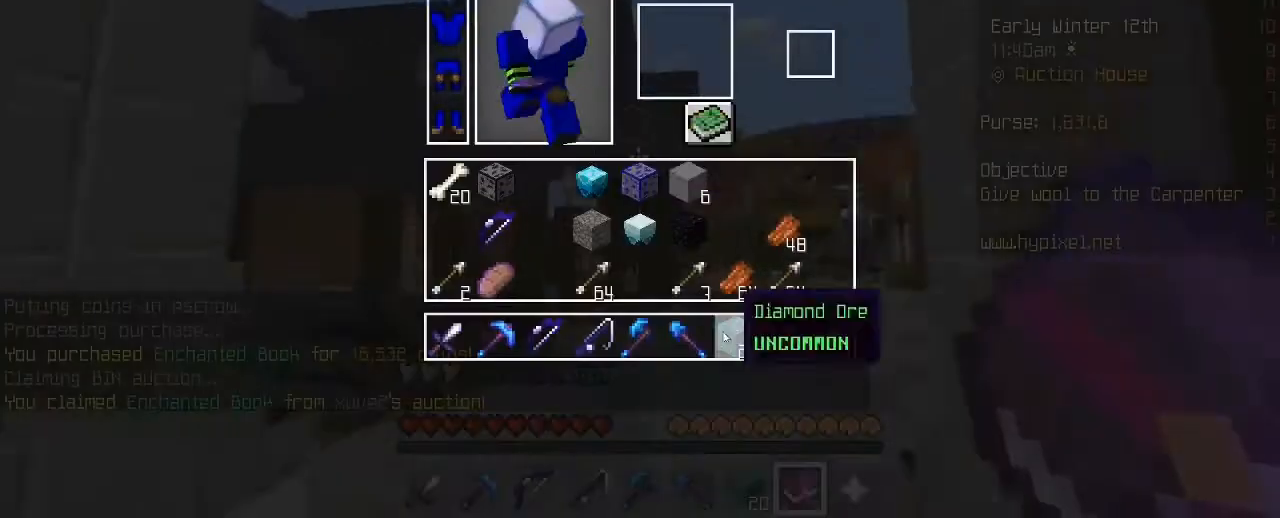
{"keys": [], "mouse": [], "mouse_move": "still", "events": []}
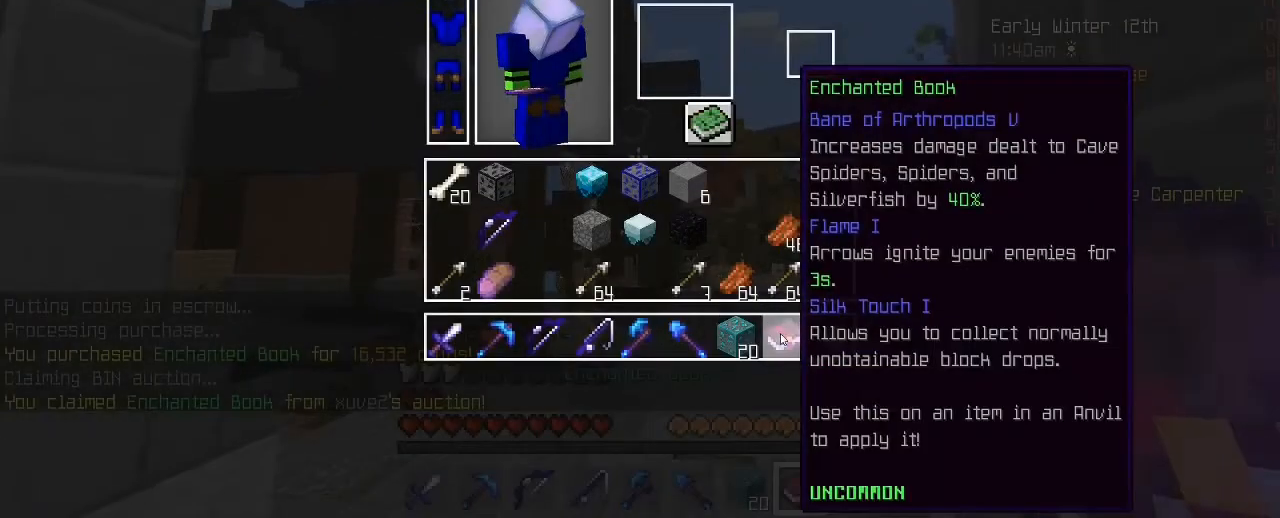
{"keys": [], "mouse": [], "mouse_move": "still", "events": []}
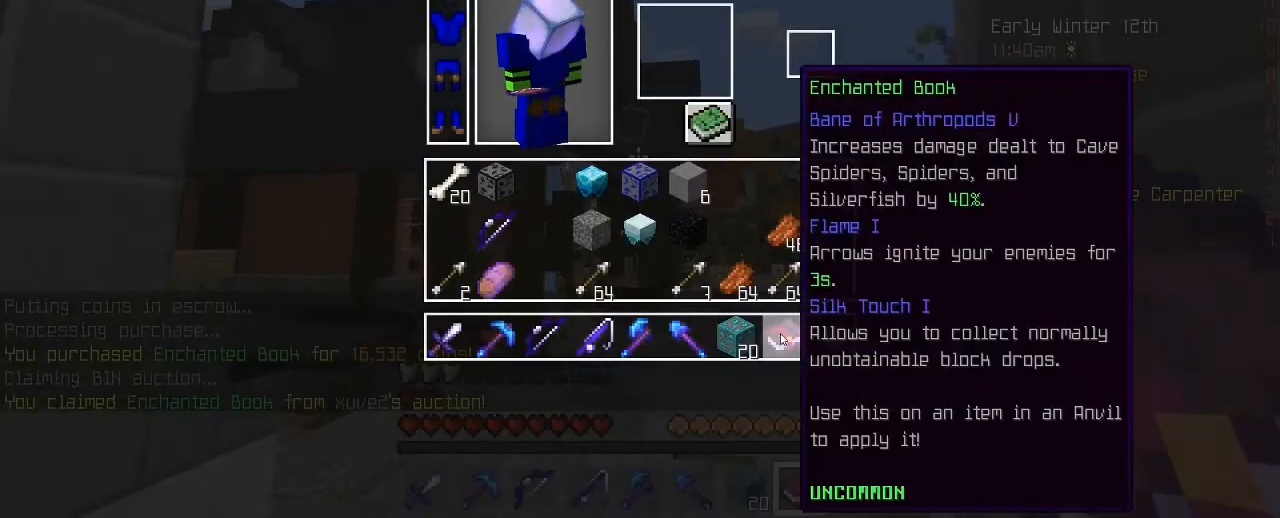
{"keys": [], "mouse": [], "mouse_move": "still", "events": []}
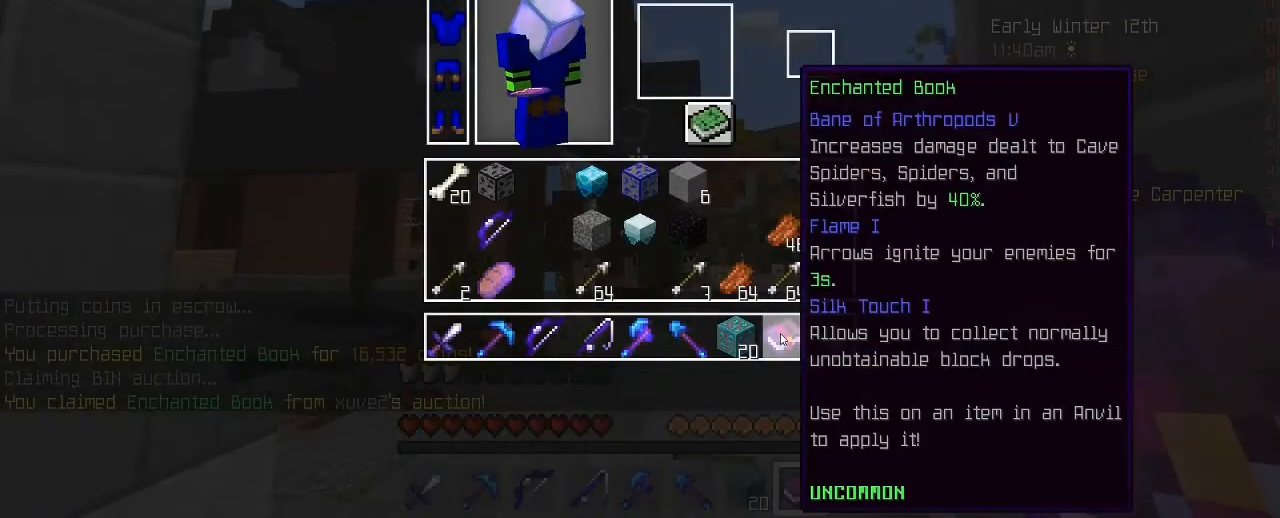
{"keys": [], "mouse": [], "mouse_move": "still", "events": []}
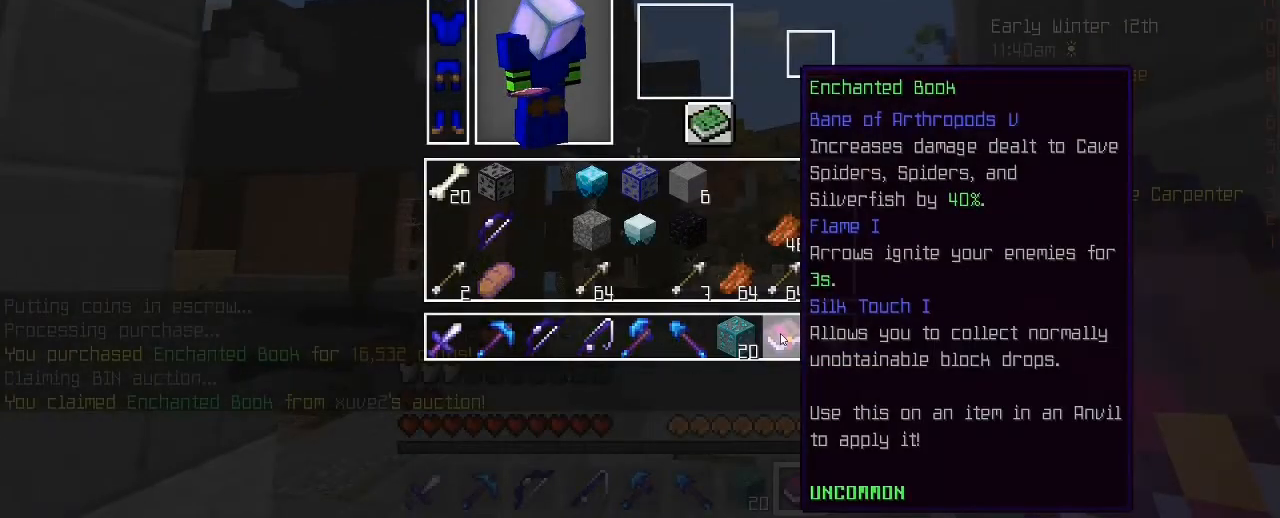
{"keys": [], "mouse": [], "mouse_move": "left", "events": []}
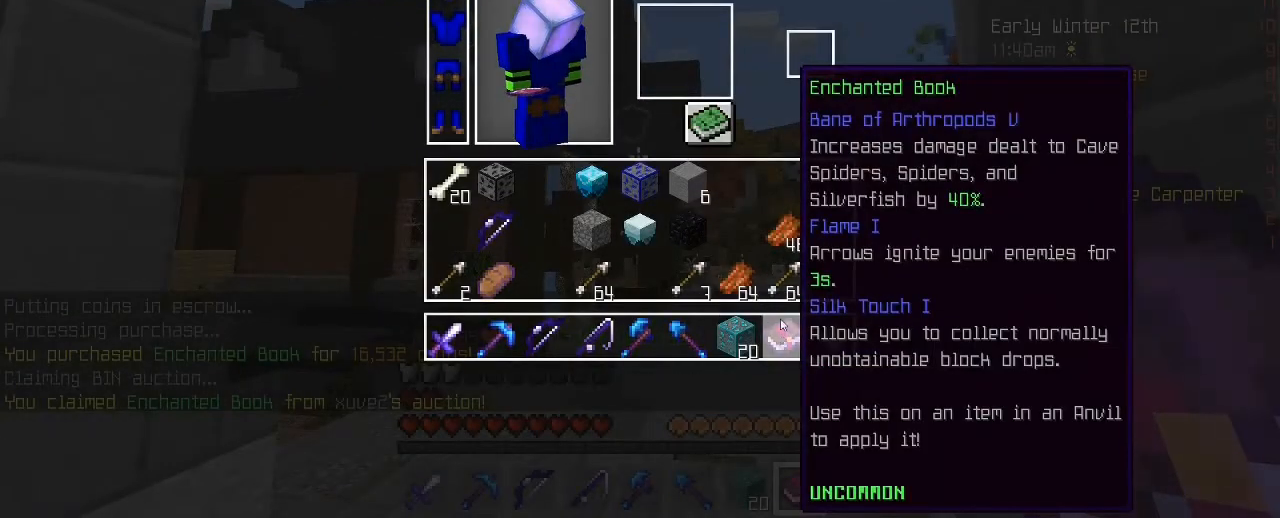
{"keys": [], "mouse": [], "mouse_move": "still", "events": []}
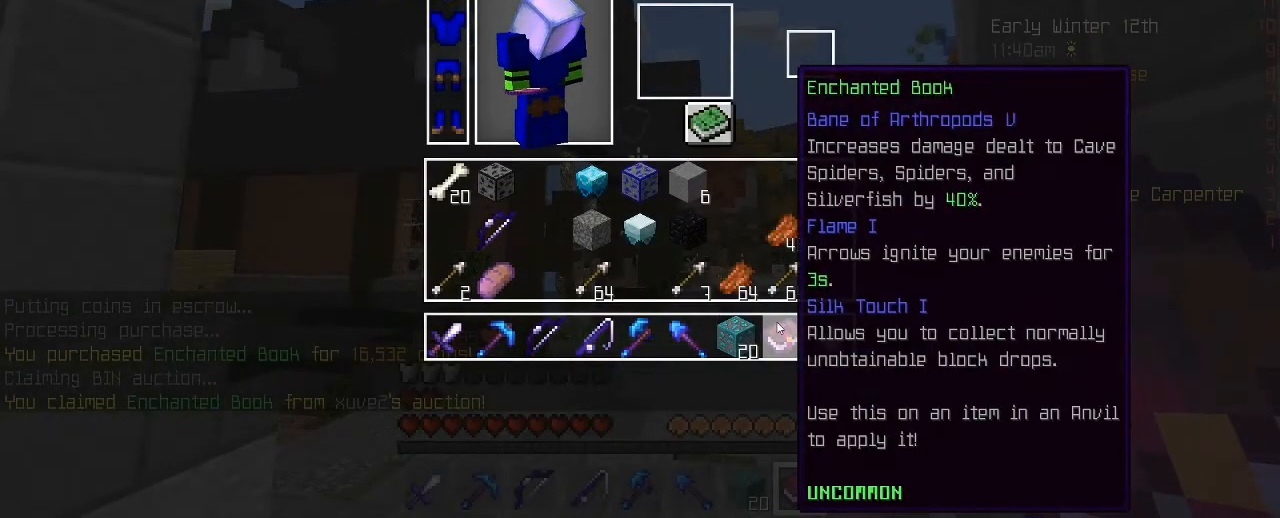
{"keys": ["w"], "mouse": [], "mouse_move": "still", "events": [[200, "e", "down"], [200, "w", "down"], [320, "e", "up"], [320, "w", "up"], [400, "w", "down"]]}
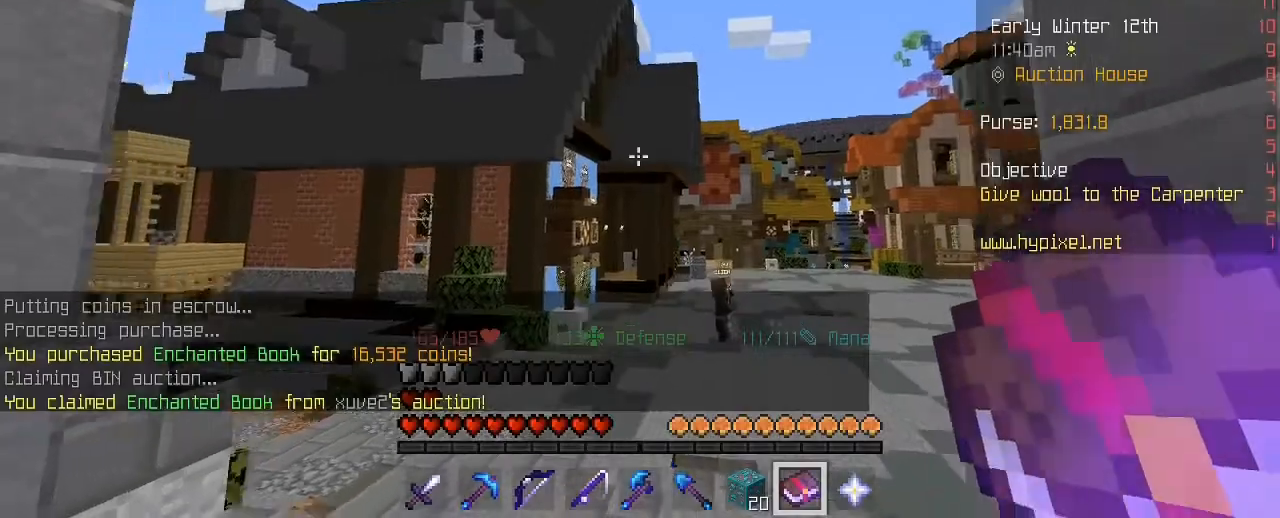
{"keys": ["w"], "mouse": [], "mouse_move": "still", "events": [[80, "space", "down"], [280, "space", "up"]]}
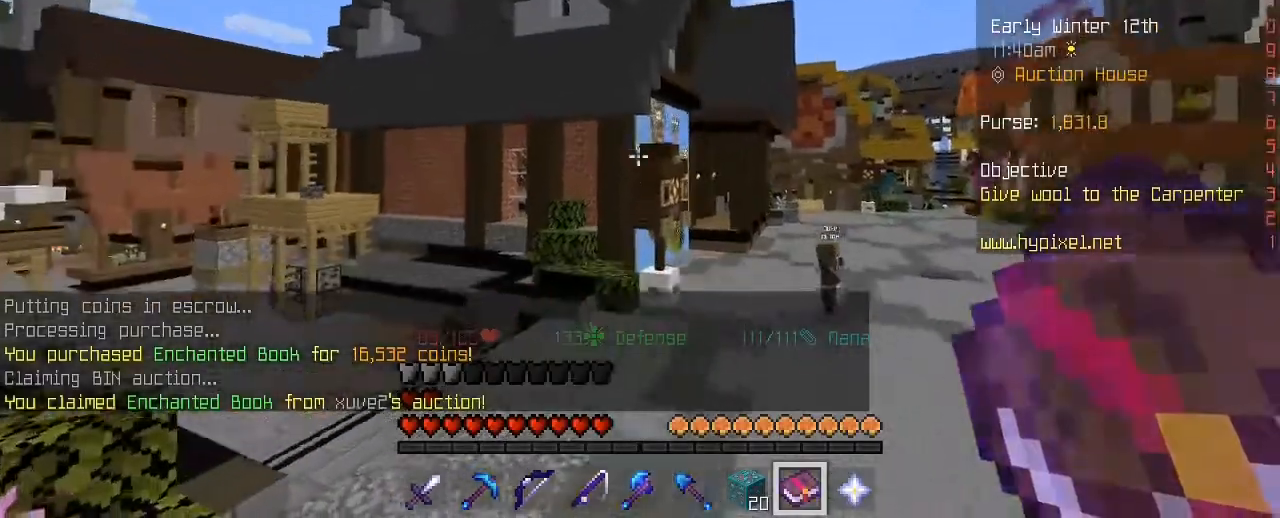
{"keys": ["space", "w"], "mouse": ["wheel"], "mouse_move": "still", "events": [[40, "mouse_wheel", "down"], [120, "space", "down"], [160, "mouse_wheel", "up"], [480, "mouse_wheel", "down"]]}
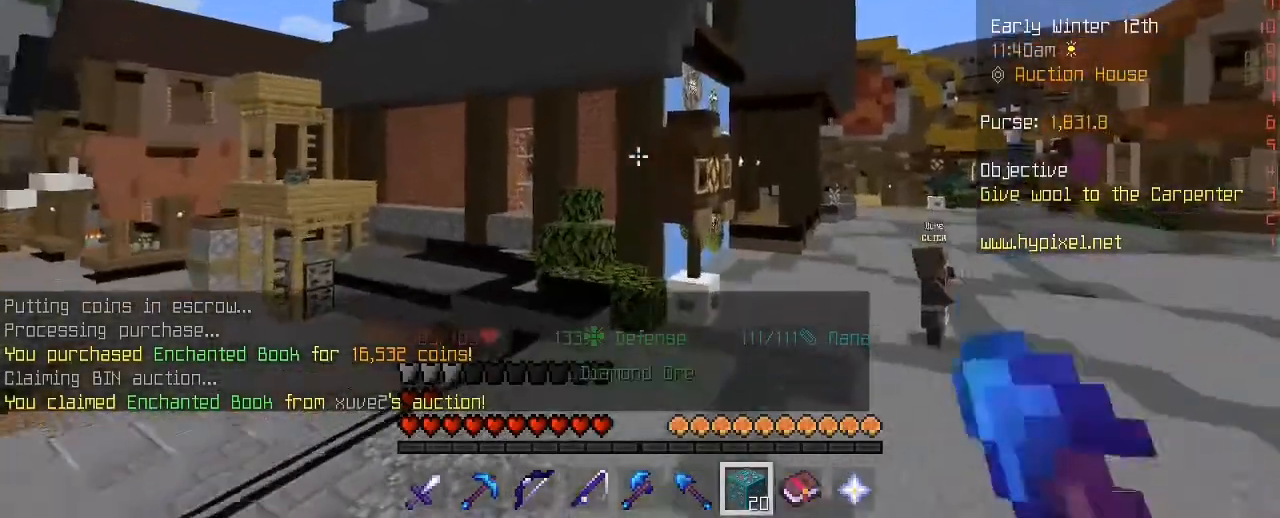
{"keys": ["a", "space", "w"], "mouse": [], "mouse_move": "right", "events": [[80, "mouse_wheel", "up"], [440, "a", "down"]]}
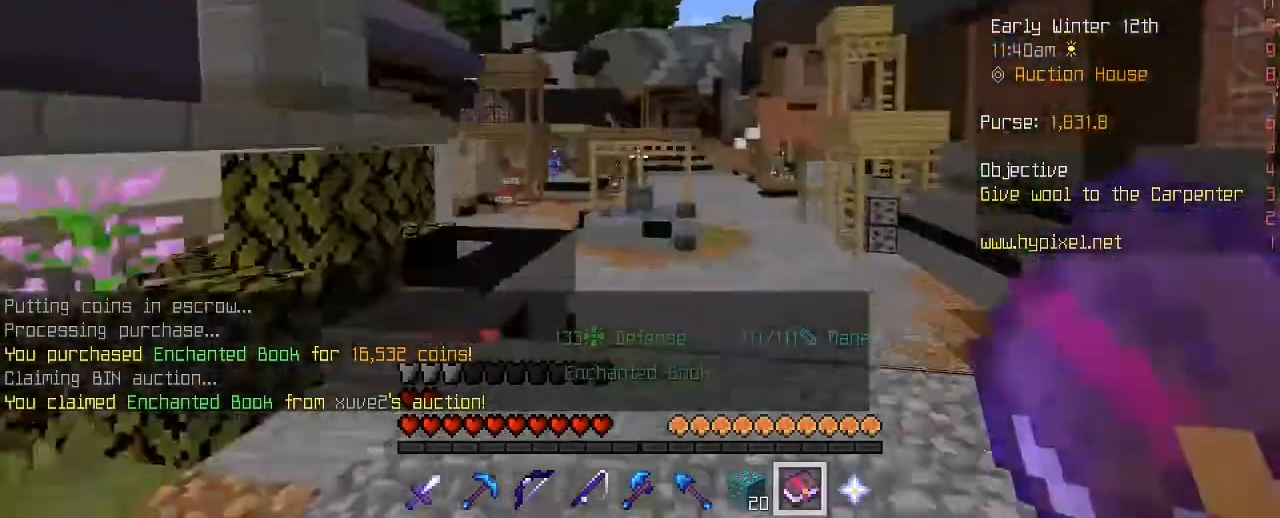
{"keys": ["space", "w"], "mouse": [], "mouse_move": "still", "events": [[80, "a", "up"], [120, "mouse_wheel", "down"], [280, "mouse_wheel", "up"]]}
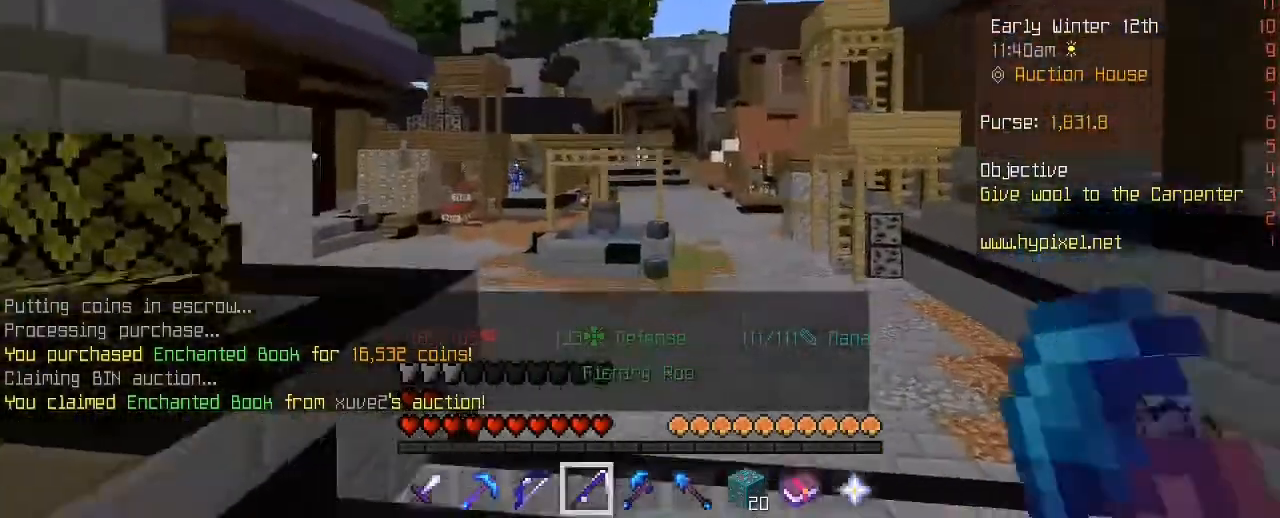
{"keys": ["space", "w"], "mouse": [], "mouse_move": "still", "events": []}
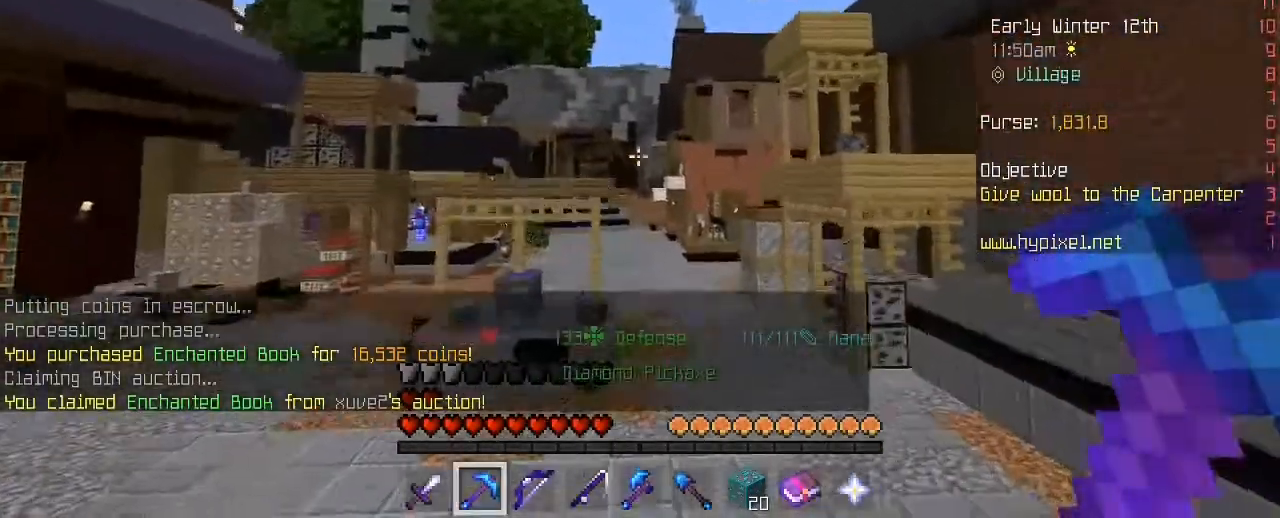
{"keys": ["space", "w"], "mouse": [], "mouse_move": "still", "events": []}
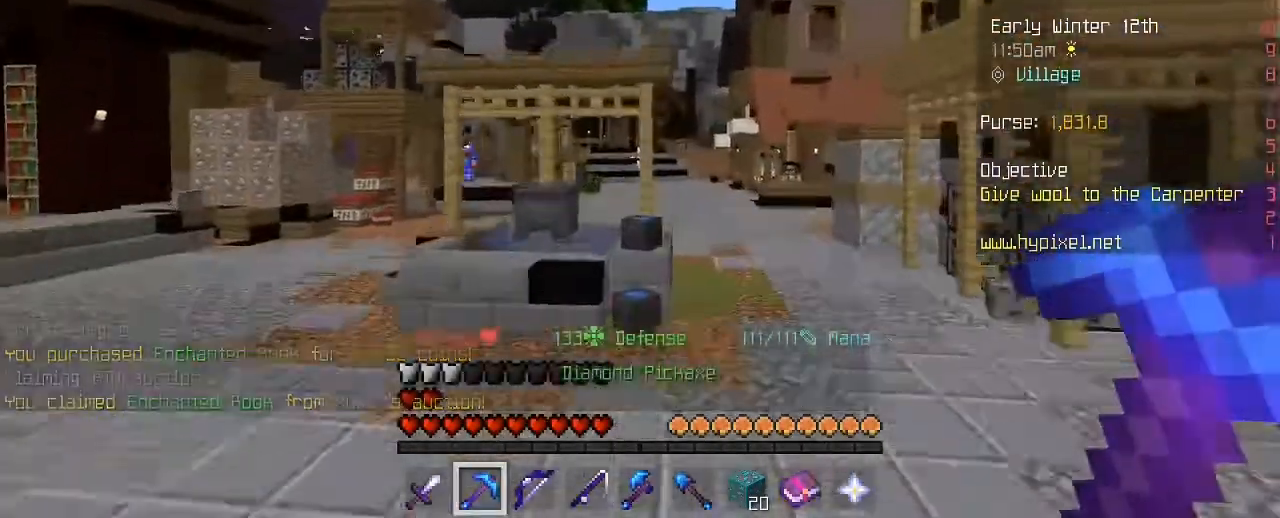
{"keys": ["d", "space", "w"], "mouse": [], "mouse_move": "still", "events": [[200, "d", "down"], [280, "mouse_wheel", "down"], [360, "mouse_wheel", "up"]]}
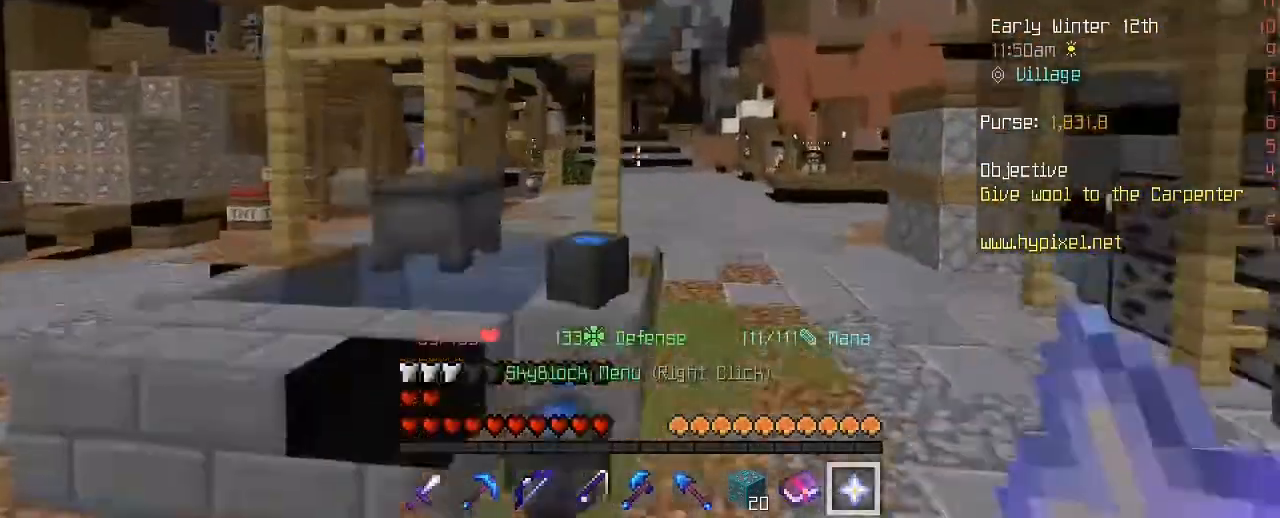
{"keys": ["space", "w"], "mouse": [], "mouse_move": "still", "events": [[160, "d", "up"]]}
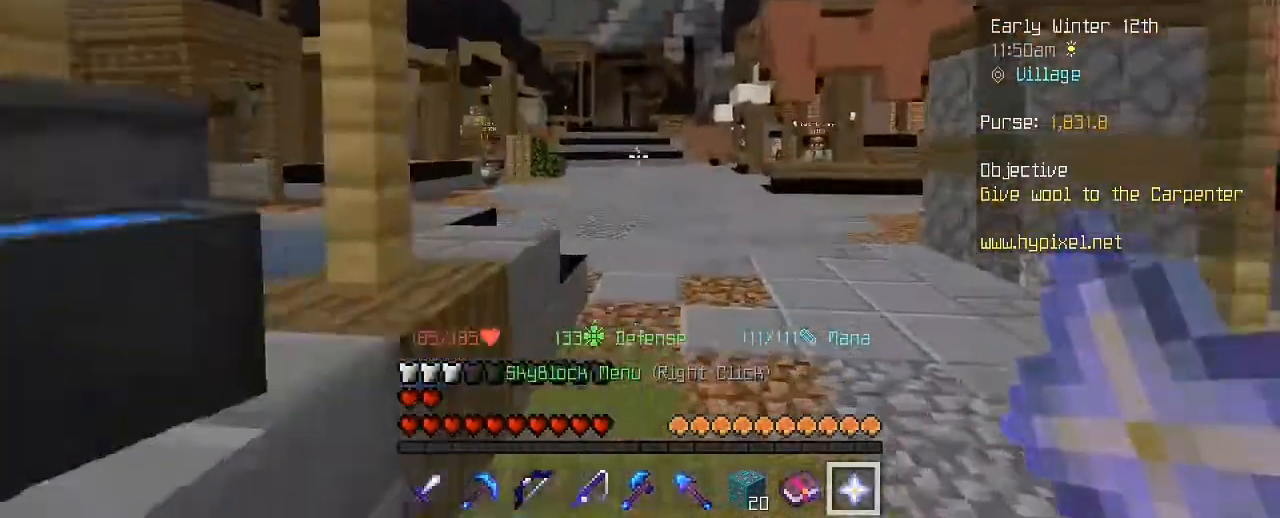
{"keys": ["a", "space", "w"], "mouse": [], "mouse_move": "still", "events": [[40, "mouse_wheel", "down"], [80, "mouse_wheel", "up"], [520, "a", "down"]]}
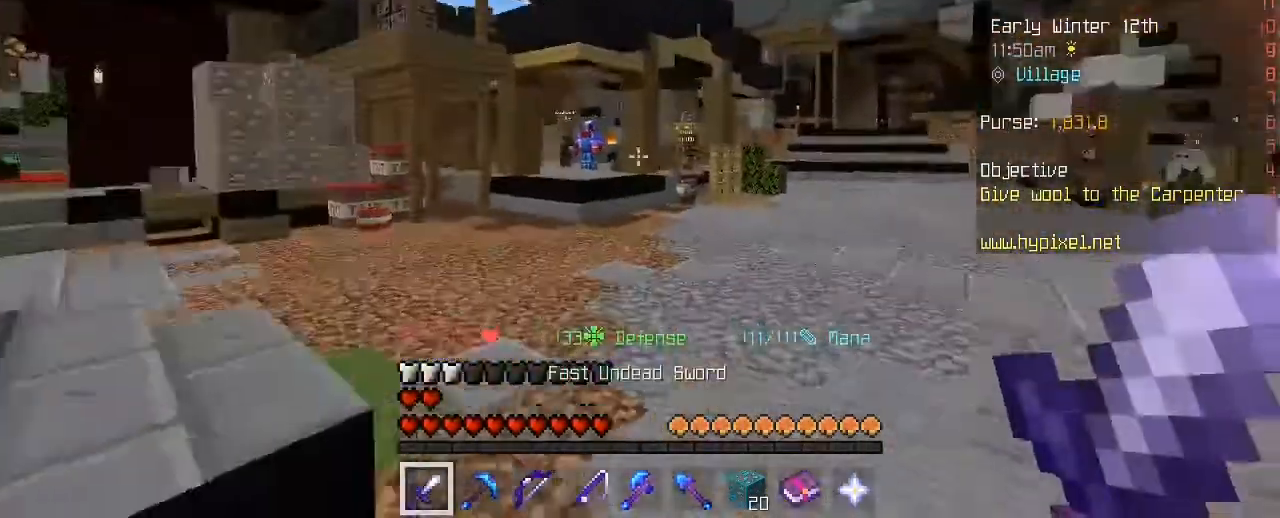
{"keys": ["space", "w"], "mouse": [], "mouse_move": "still", "events": [[200, "a", "up"]]}
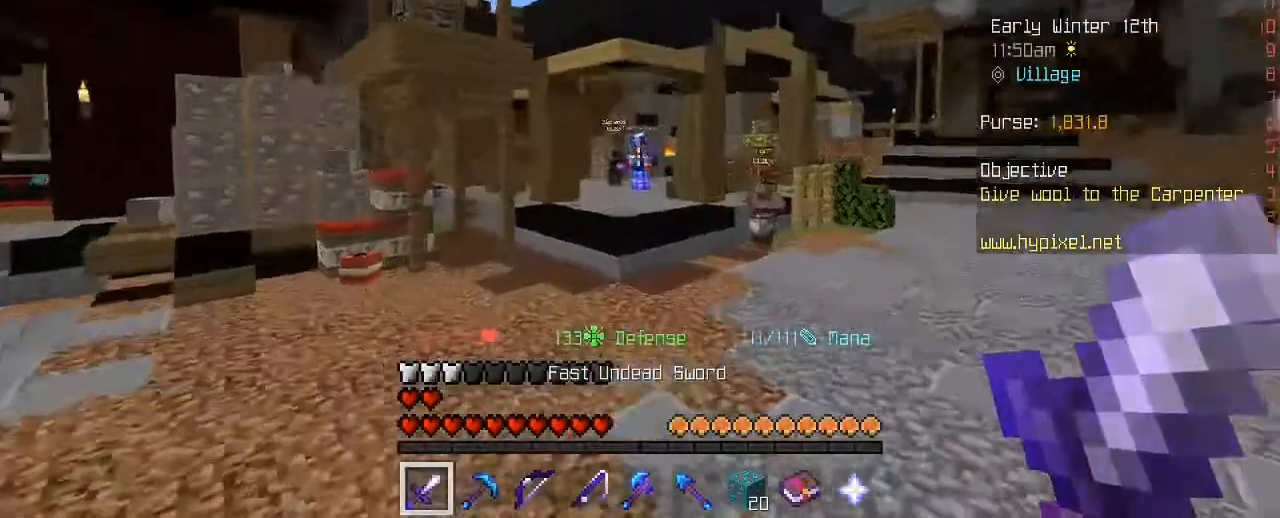
{"keys": ["w"], "mouse": [], "mouse_move": "still", "events": [[440, "space", "up"]]}
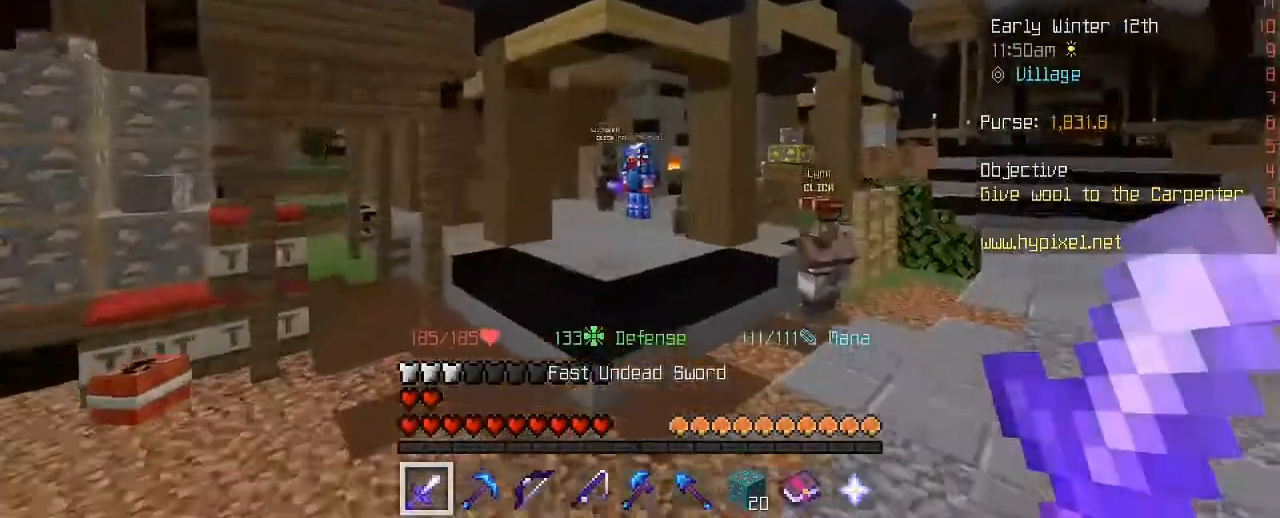
{"keys": ["w"], "mouse": [], "mouse_move": "still", "events": []}